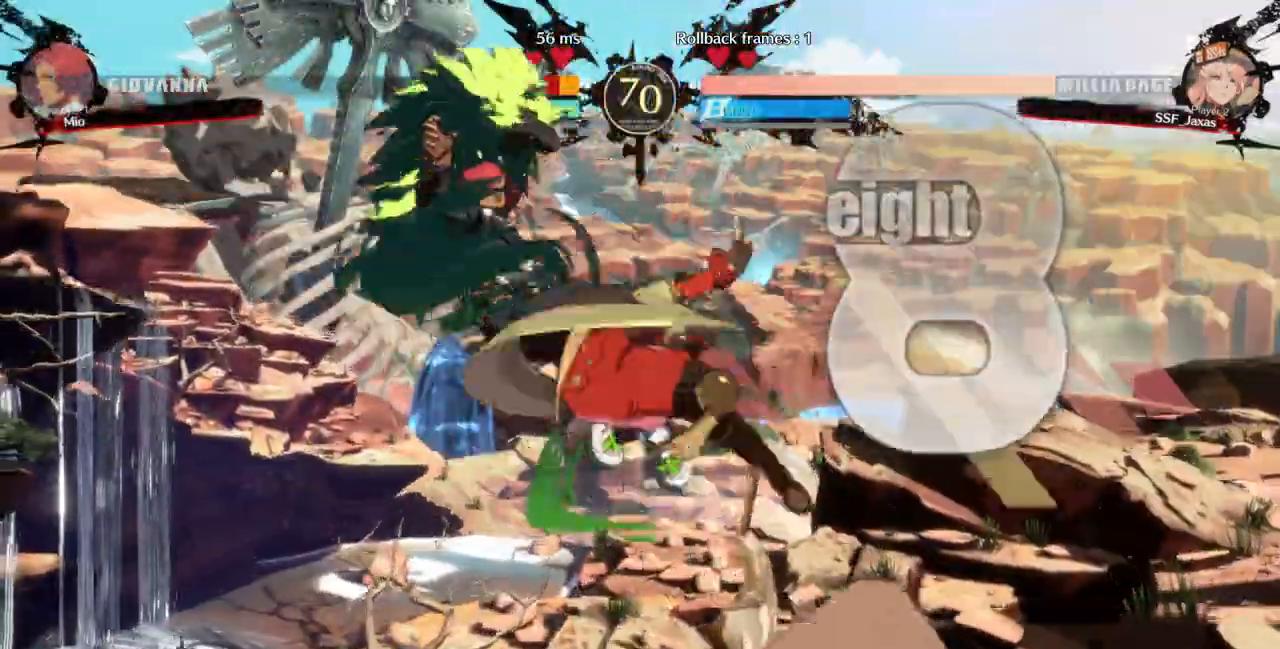
Gameplay with a controller (arcade stick); each line is a JSON object with the inputs held at the frame after it (dt_ms = milliseconds from this image to that frame). "events" lists button and stick changes between this image and that frame as [ms after this image, input, new state], when the widget could be followed in between. Not read: L3 R3 SELECT START.
{"dt_ms": 500, "buttons": [], "events": [[100, "DPAD_UP", "down"], [200, "DPAD_UP", "up"], [233, "DPAD_LEFT", "up"], [300, "TRIANGLE", "down"], [400, "TRIANGLE", "up"]]}
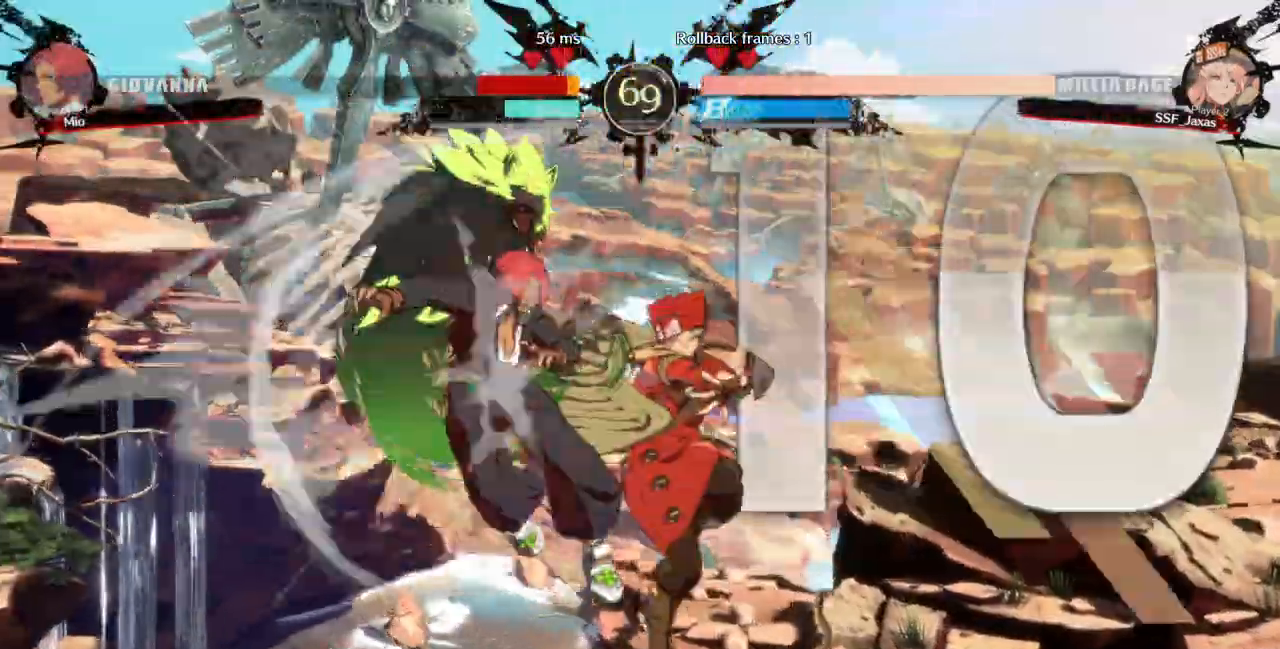
{"dt_ms": 500, "buttons": [], "events": [[400, "TRIANGLE", "down"], [500, "TRIANGLE", "up"]]}
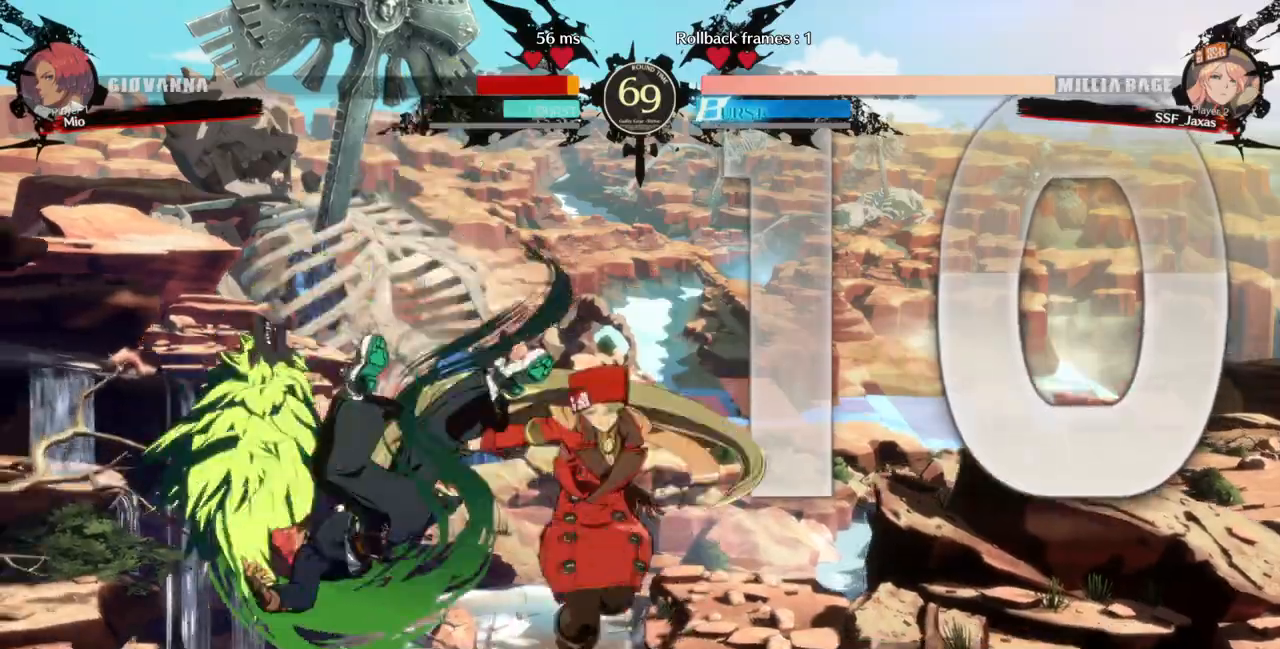
{"dt_ms": 500, "buttons": ["L1"]}
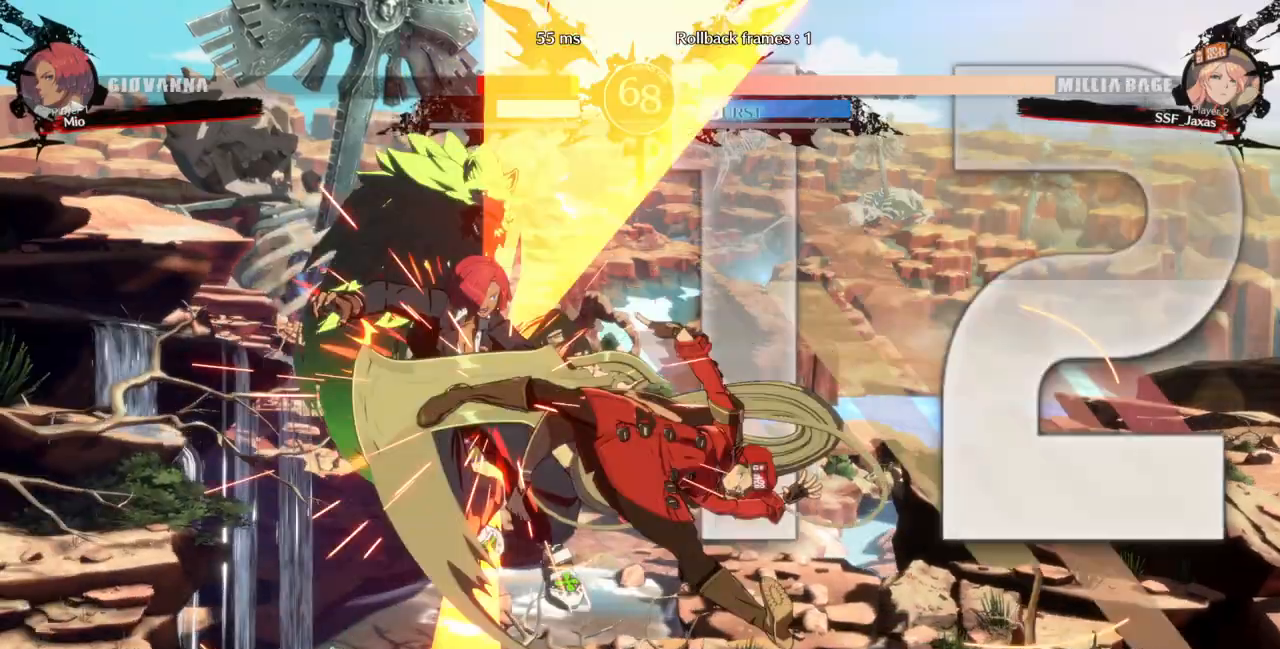
{"dt_ms": 500, "buttons": ["R2"], "events": [[133, "L1", "up"], [267, "TRIANGLE", "down"], [400, "TRIANGLE", "up"], [500, "R2", "down"]]}
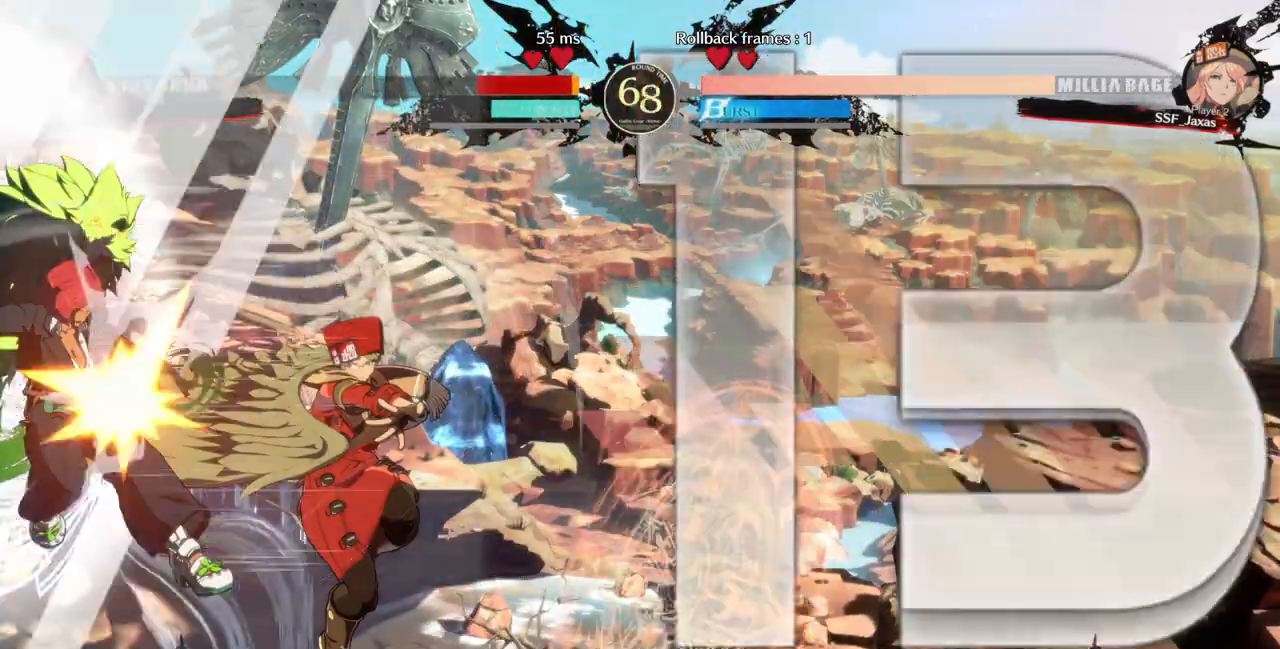
{"dt_ms": 500, "buttons": [], "events": [[167, "R2", "up"]]}
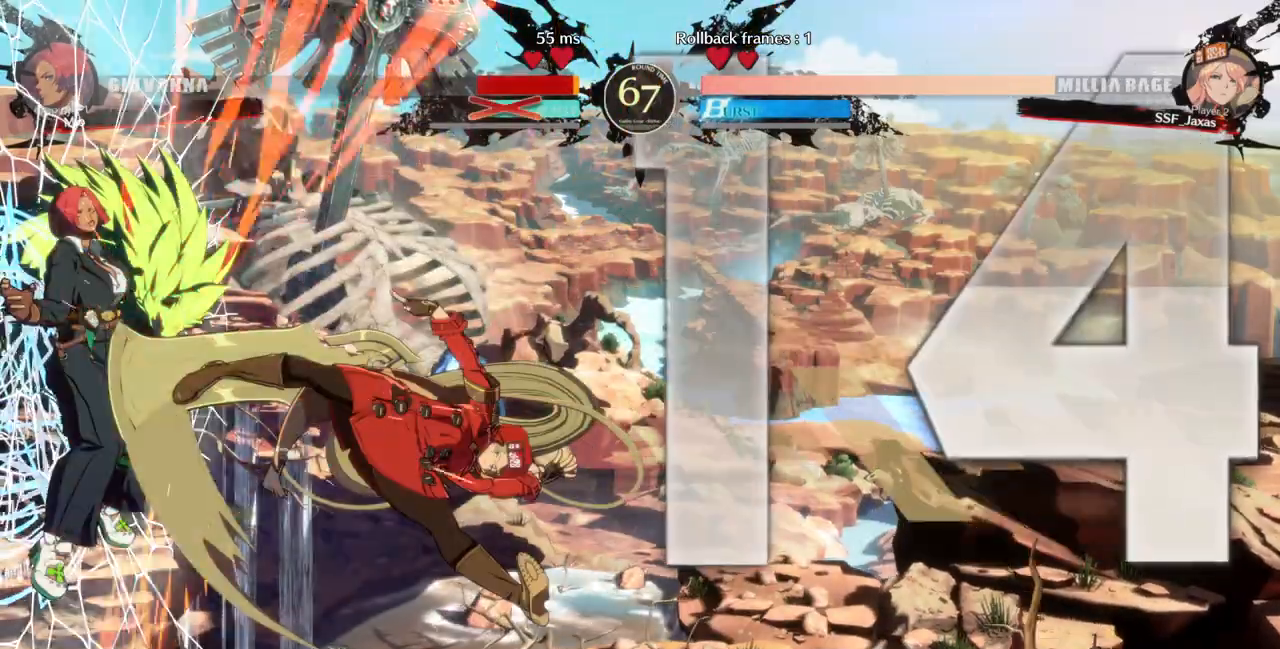
{"dt_ms": 500, "buttons": [], "events": []}
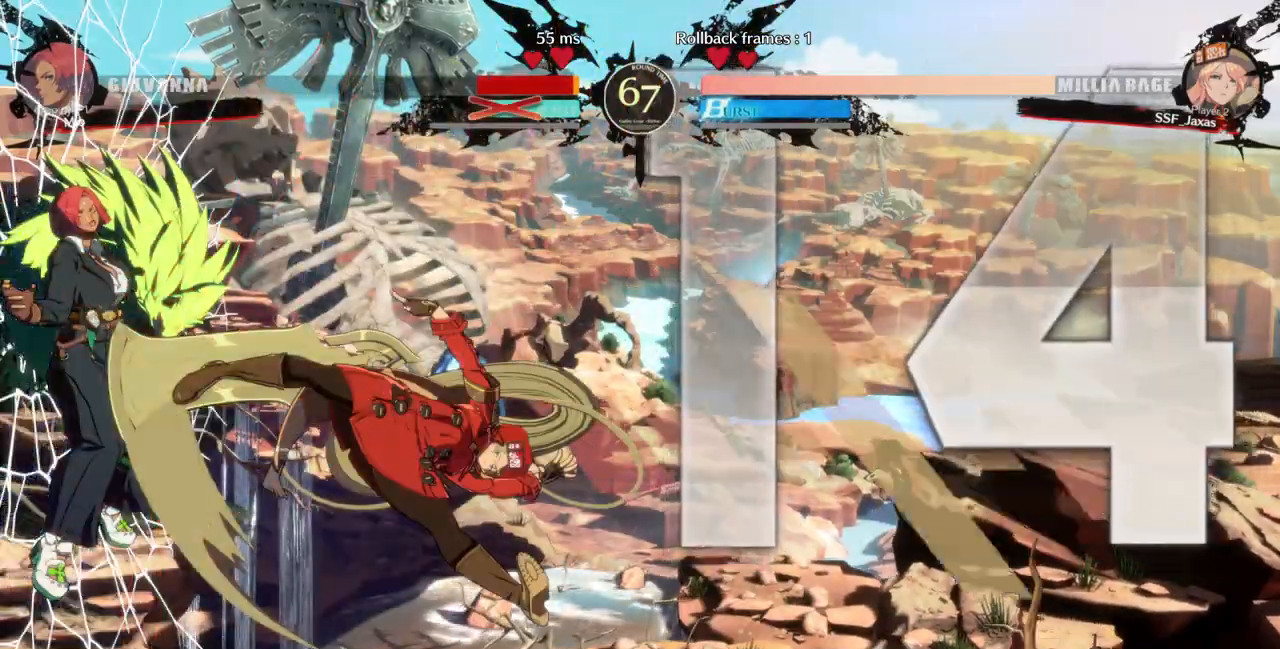
{"dt_ms": 500, "buttons": [], "events": [[233, "DPAD_DOWN", "down"], [300, "DPAD_LEFT", "down"], [333, "DPAD_DOWN", "up"], [333, "R1", "down"], [400, "DPAD_LEFT", "up"], [400, "R1", "up"]]}
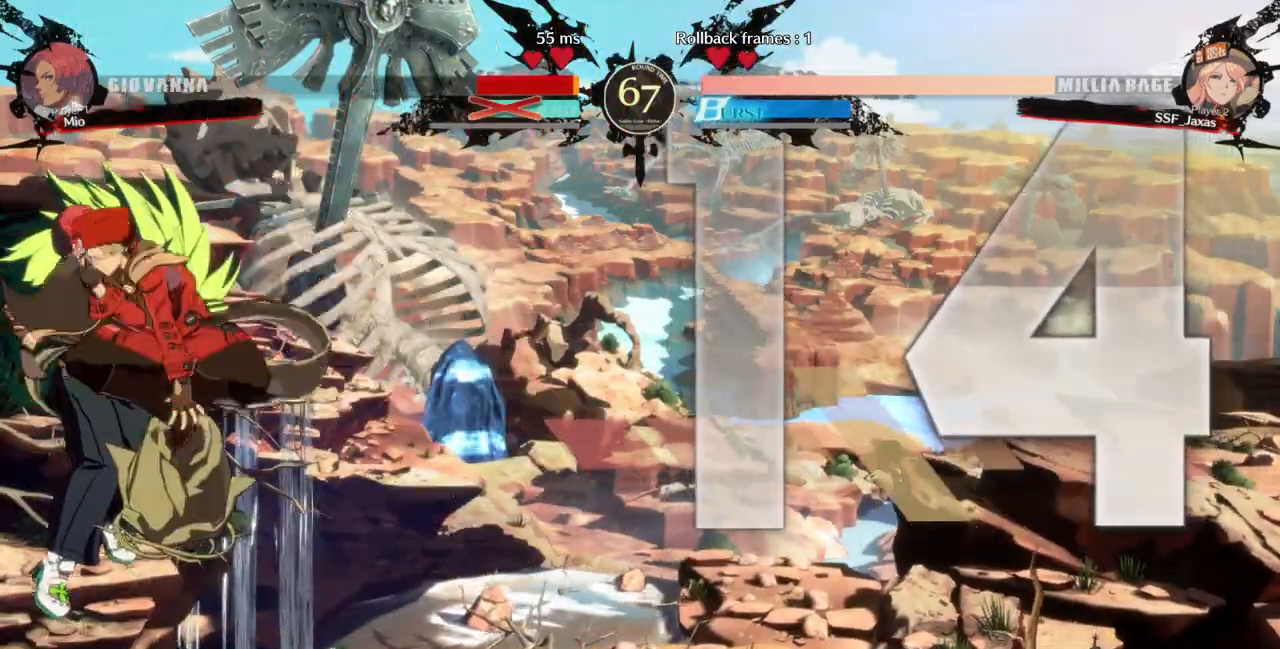
{"dt_ms": 1000, "buttons": []}
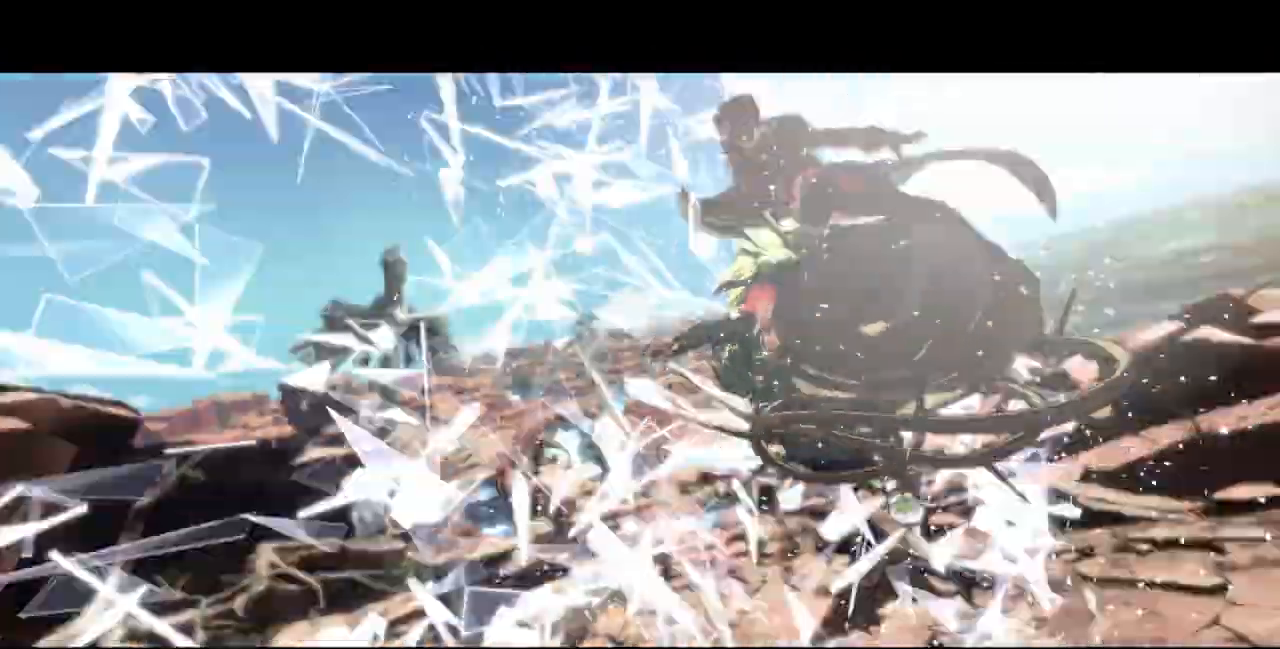
{"dt_ms": 500, "buttons": [], "events": []}
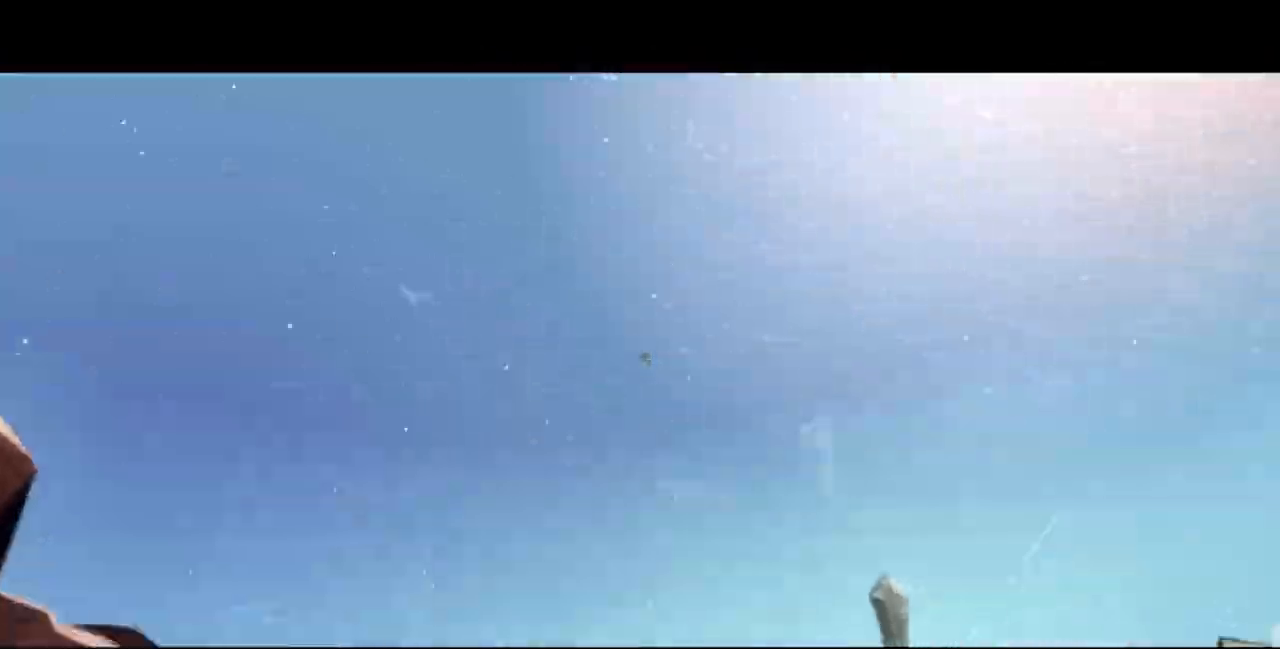
{"dt_ms": 500, "buttons": [], "events": []}
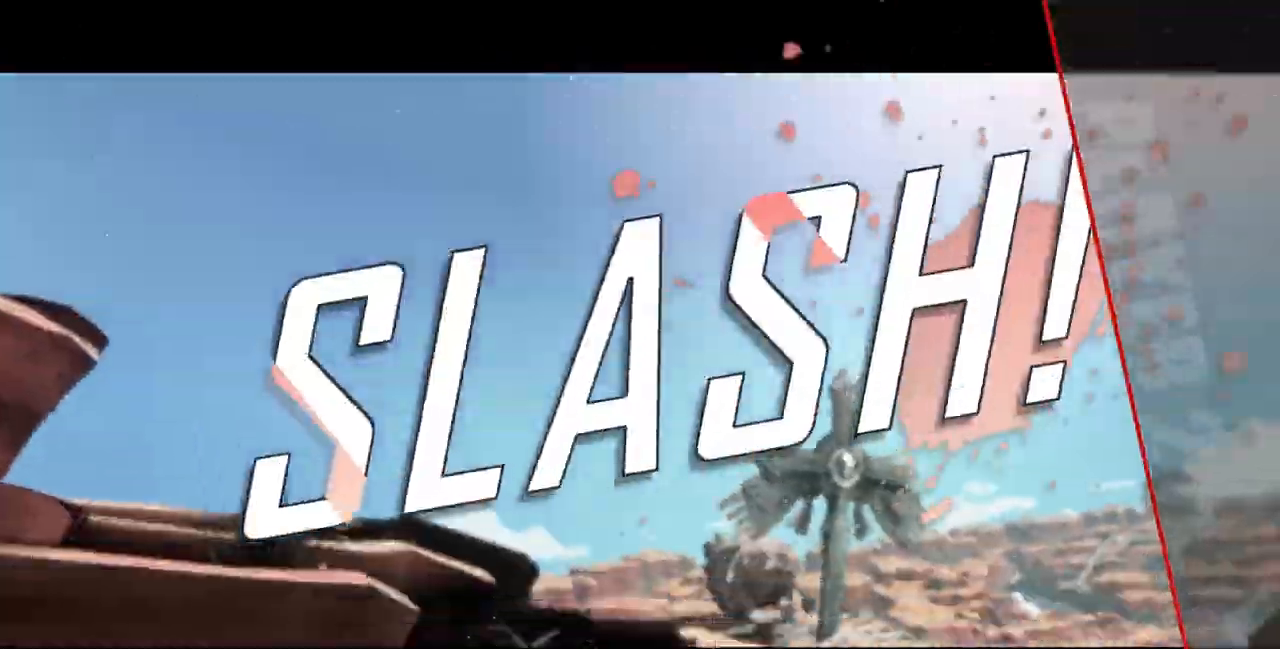
{"dt_ms": 500, "buttons": [], "events": []}
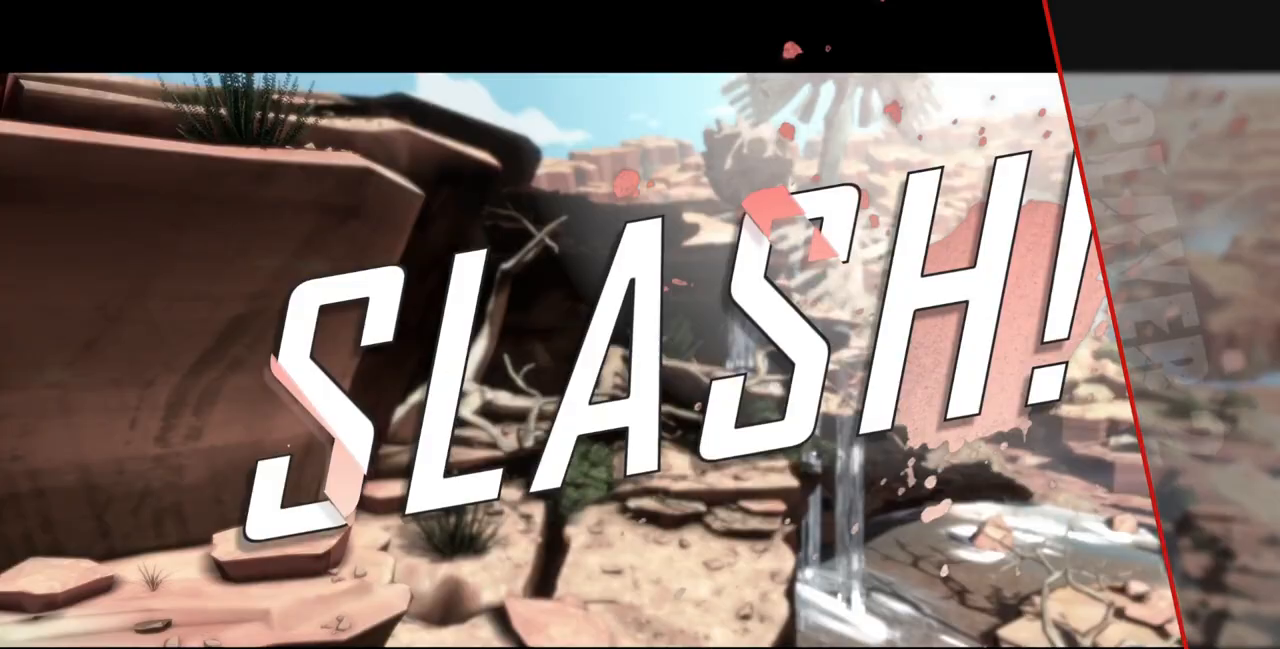
{"dt_ms": 500, "buttons": [], "events": []}
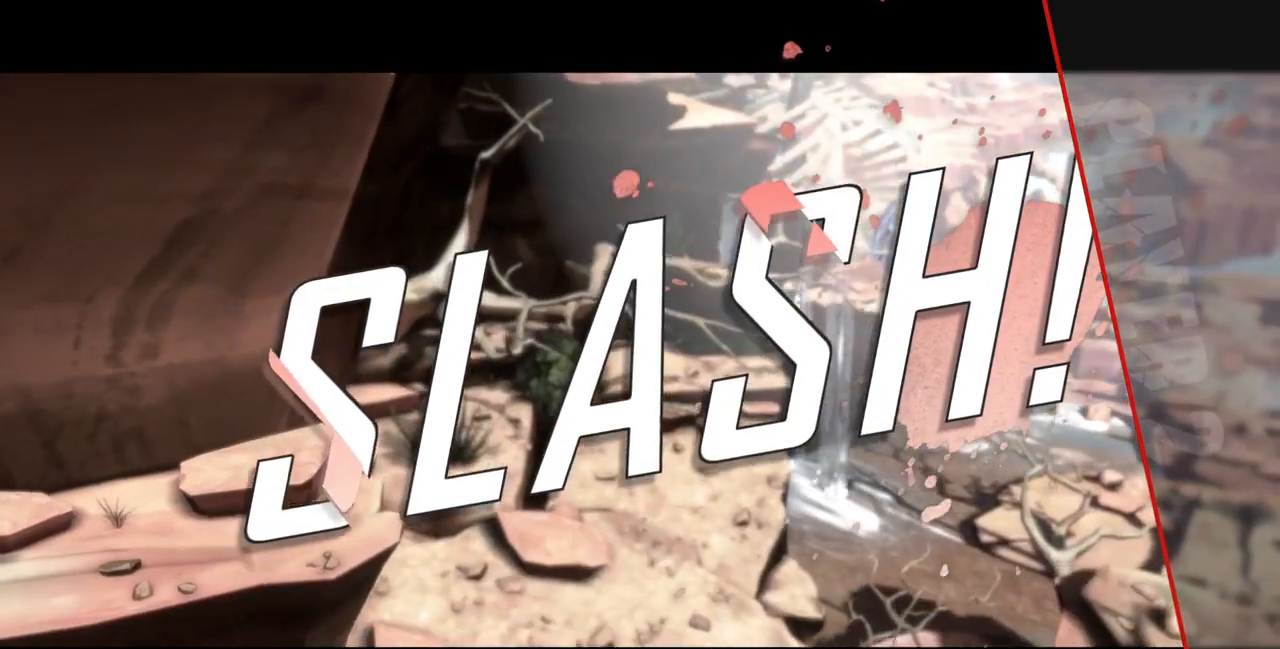
{"dt_ms": 500, "buttons": [], "events": []}
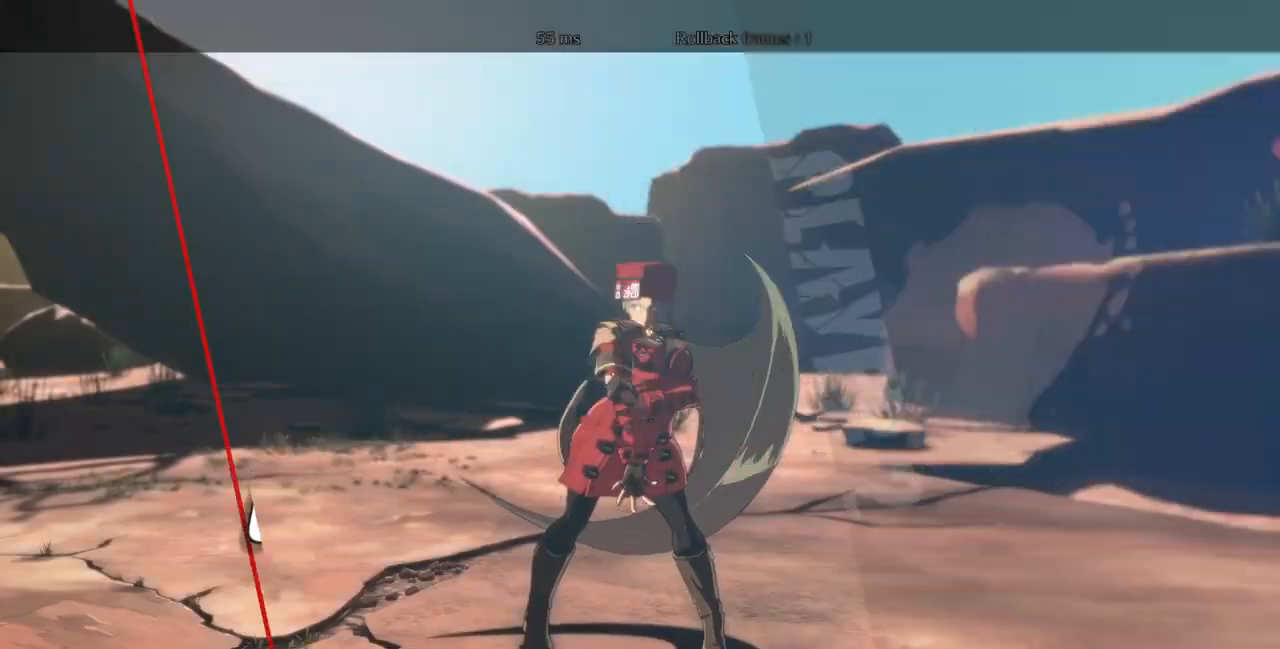
{"dt_ms": 500, "buttons": [], "events": [[267, "CROSS", "down"], [333, "CROSS", "up"]]}
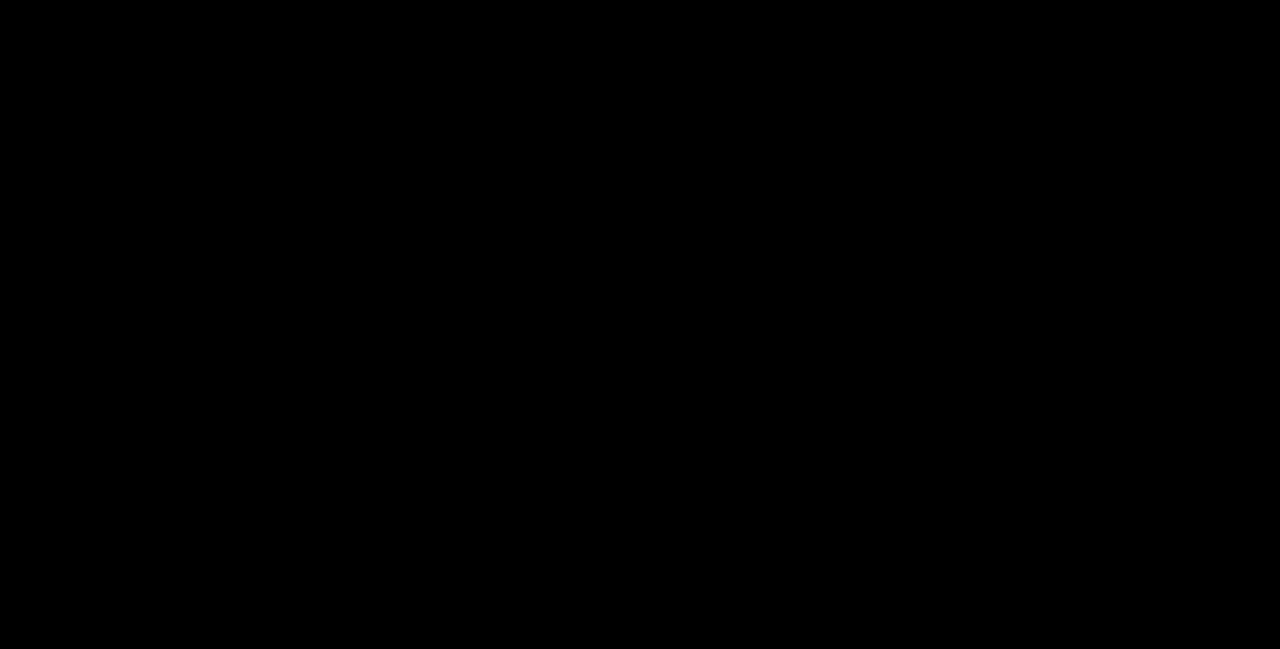
{"dt_ms": 500, "buttons": [], "events": []}
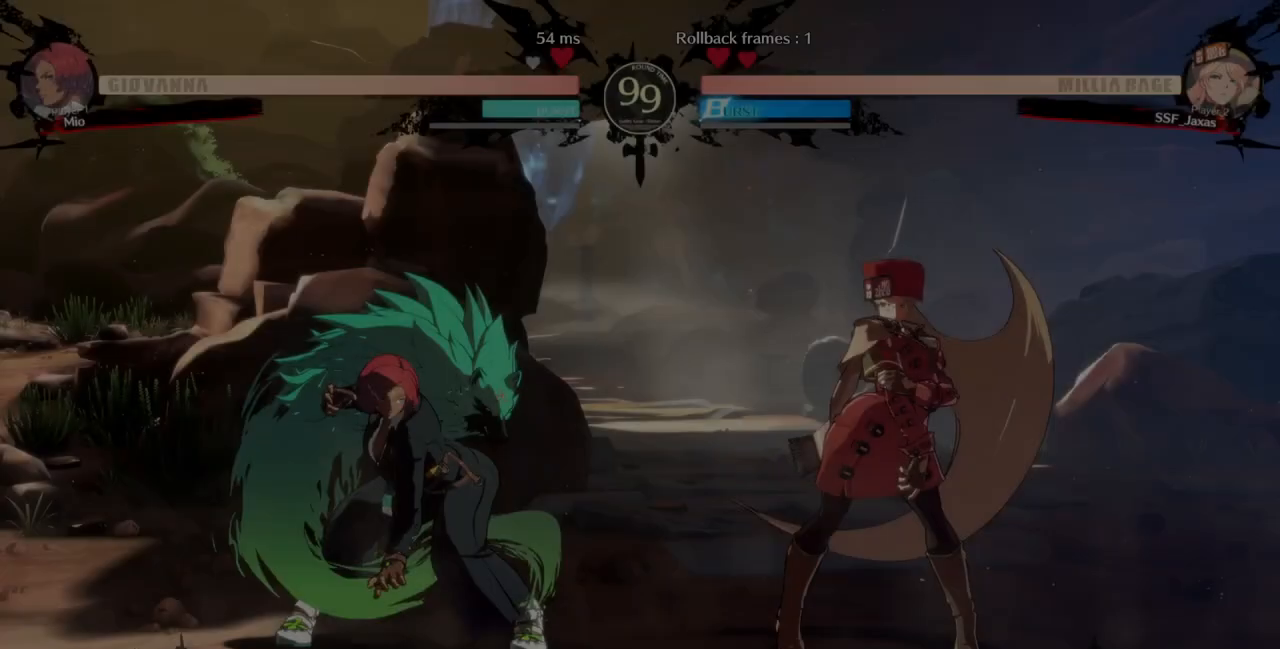
{"dt_ms": 500, "buttons": [], "events": [[100, "DPAD_LEFT", "down"], [200, "DPAD_DOWN", "down"], [200, "DPAD_LEFT", "up"], [267, "DPAD_DOWN", "up"], [267, "DPAD_RIGHT", "down"], [367, "DPAD_RIGHT", "up"]]}
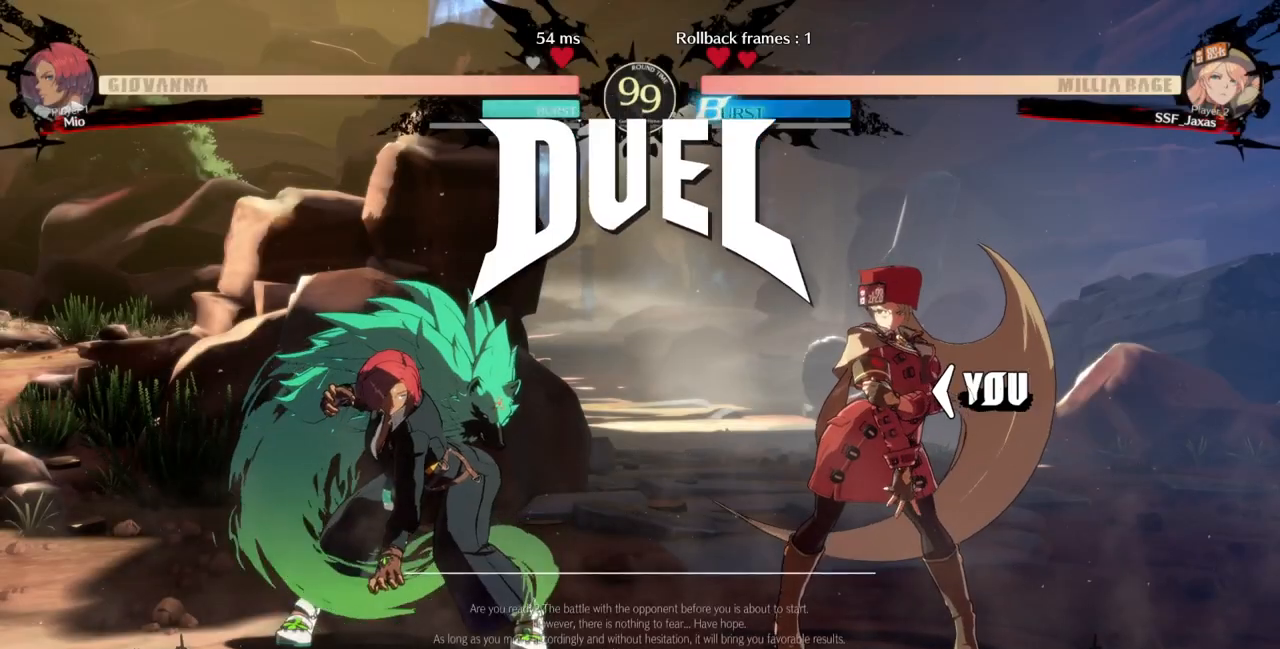
{"dt_ms": 500, "buttons": ["DPAD_DOWN", "DPAD_LEFT"], "events": [[200, "DPAD_DOWN", "down"], [233, "DPAD_LEFT", "down"]]}
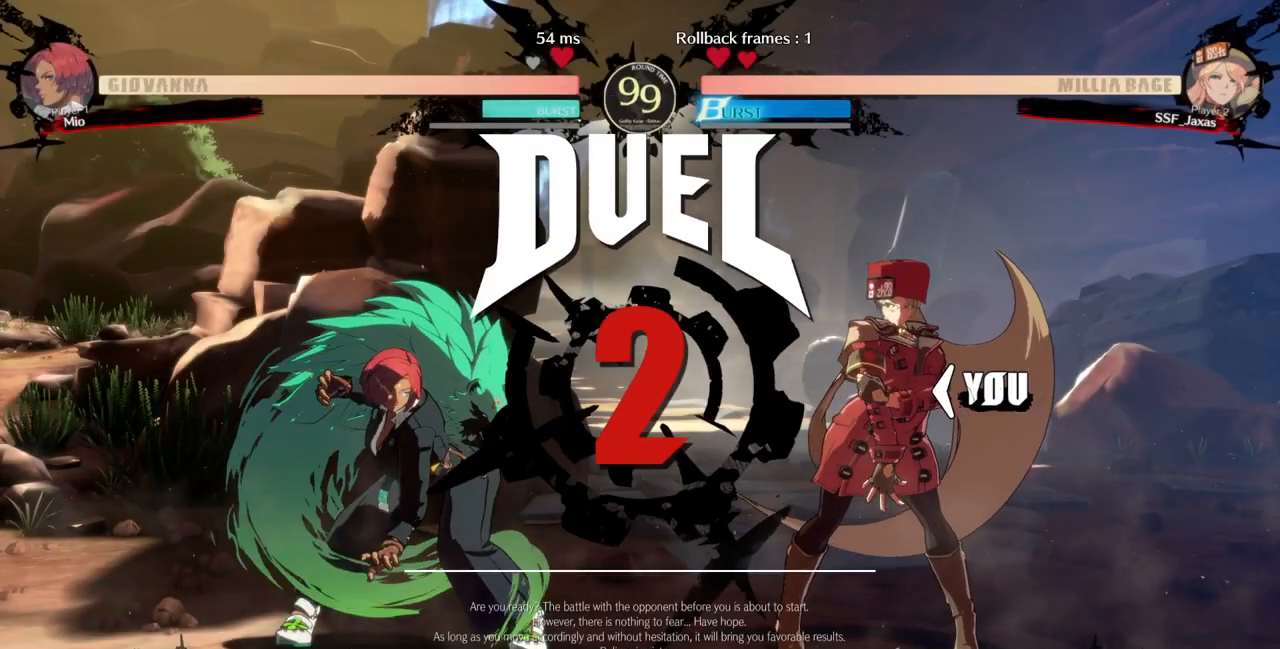
{"dt_ms": 500, "buttons": ["DPAD_DOWN", "DPAD_LEFT"]}
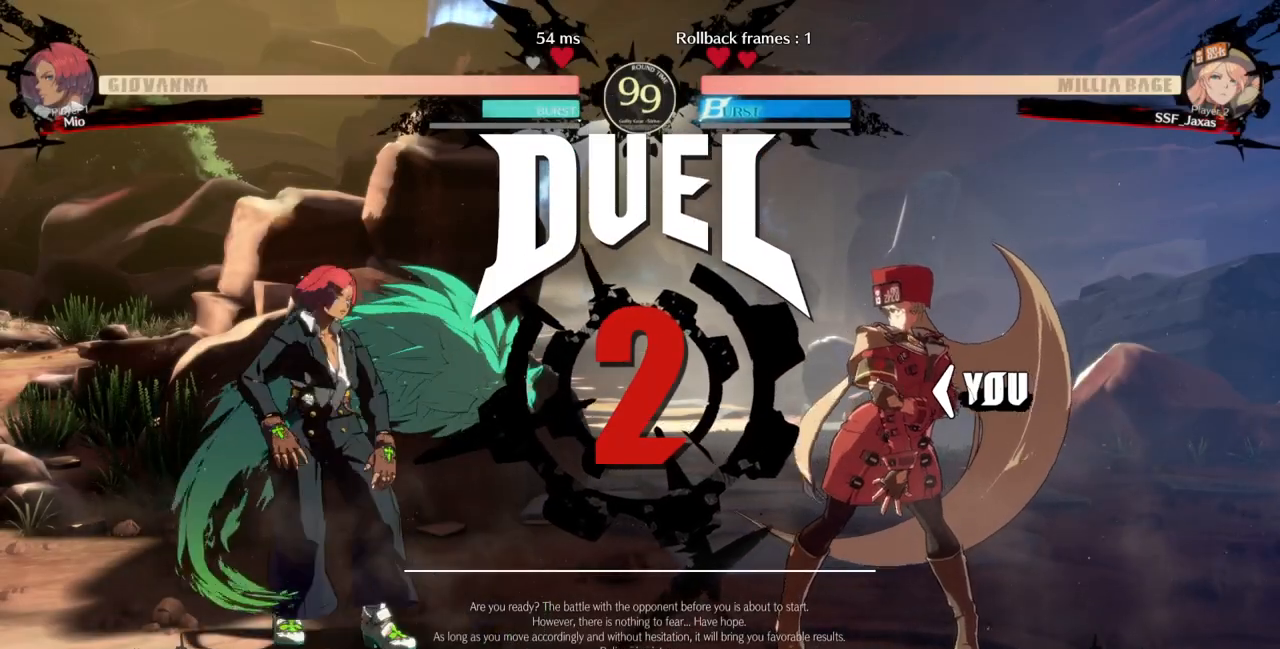
{"dt_ms": 500, "buttons": [], "events": [[67, "DPAD_LEFT", "up"], [133, "DPAD_RIGHT", "down"], [167, "DPAD_DOWN", "up"], [500, "DPAD_RIGHT", "up"]]}
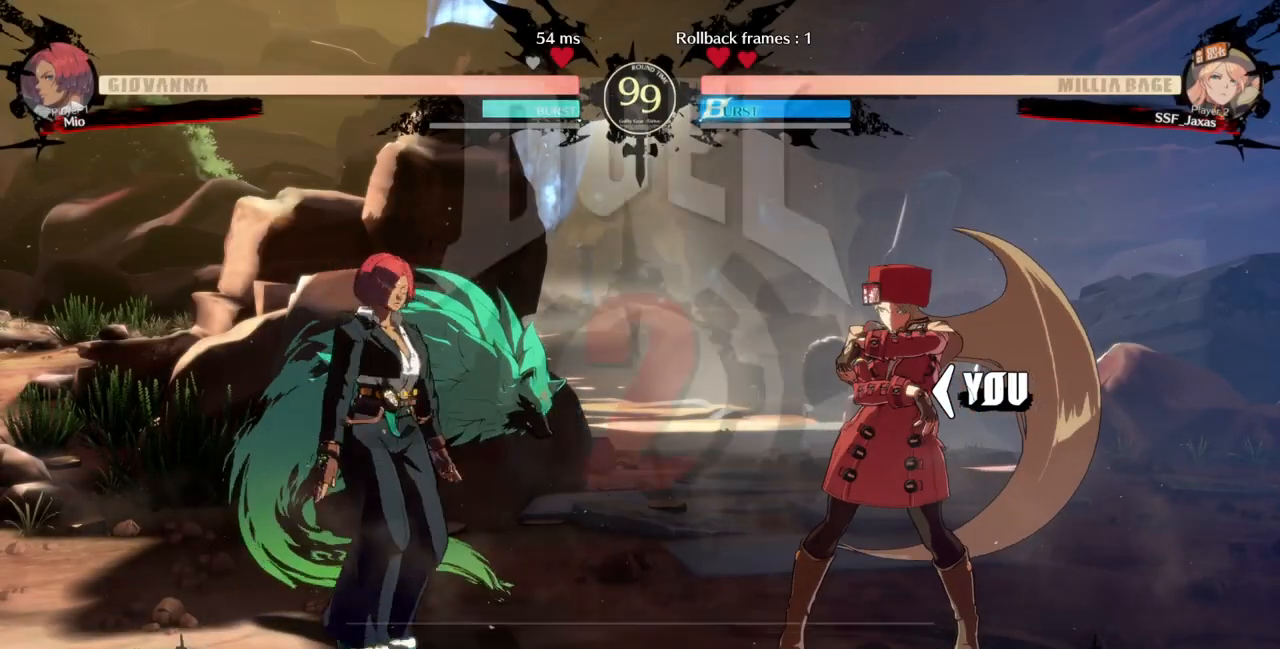
{"dt_ms": 500, "buttons": [], "events": [[67, "DPAD_DOWN", "down"], [200, "DPAD_RIGHT", "down"], [300, "DPAD_DOWN", "up"], [500, "DPAD_RIGHT", "up"]]}
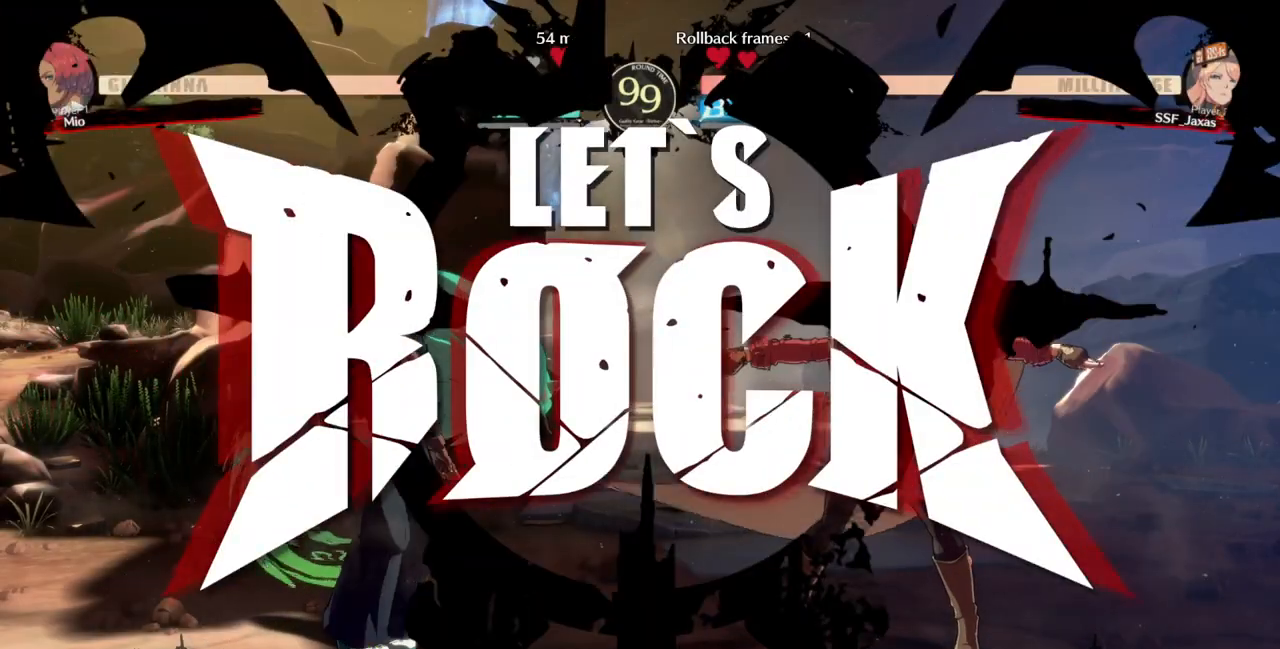
{"dt_ms": 500, "buttons": ["SQUARE", "DPAD_DOWN", "DPAD_RIGHT"], "events": [[200, "DPAD_DOWN", "down"], [267, "DPAD_RIGHT", "down"], [367, "SQUARE", "down"]]}
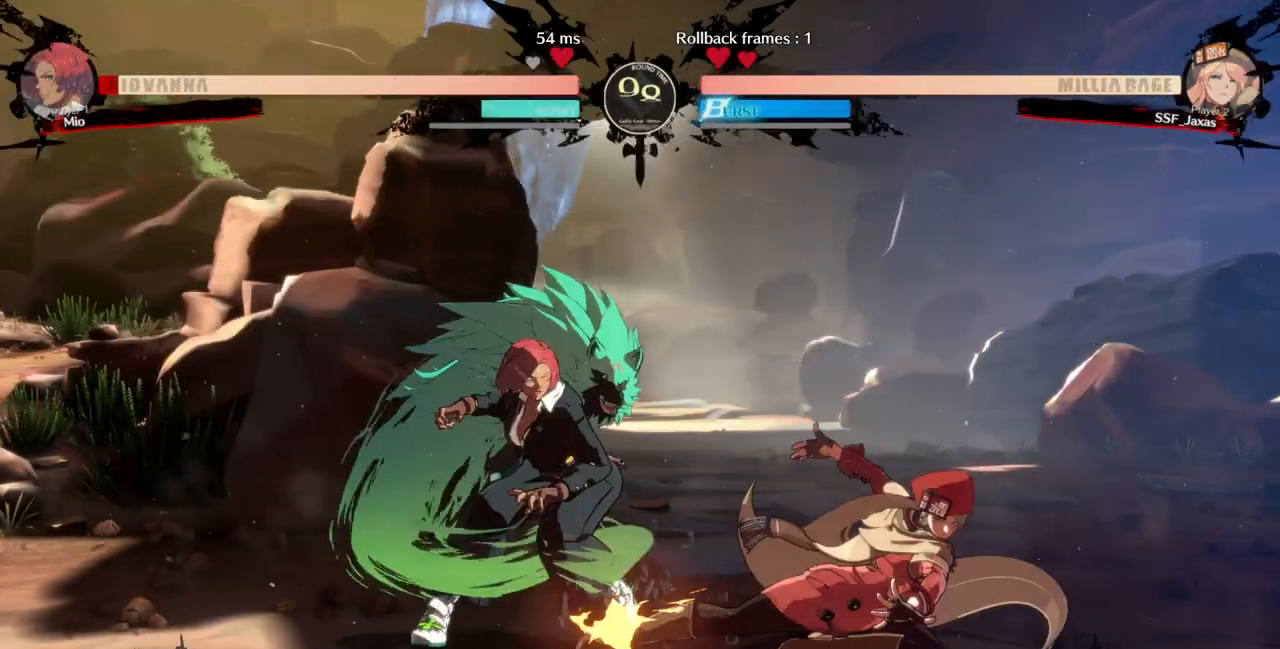
{"dt_ms": 500, "buttons": ["DPAD_DOWN", "DPAD_RIGHT"], "events": [[33, "SQUARE", "up"]]}
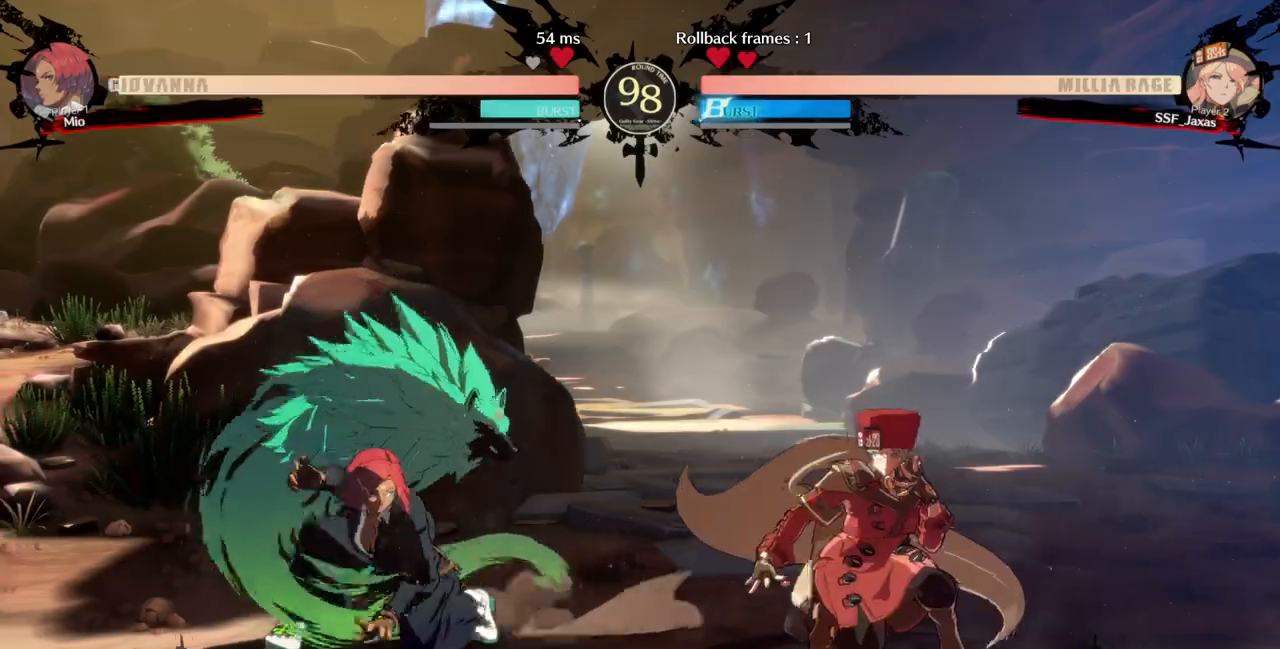
{"dt_ms": 500, "buttons": ["R1", "DPAD_RIGHT"]}
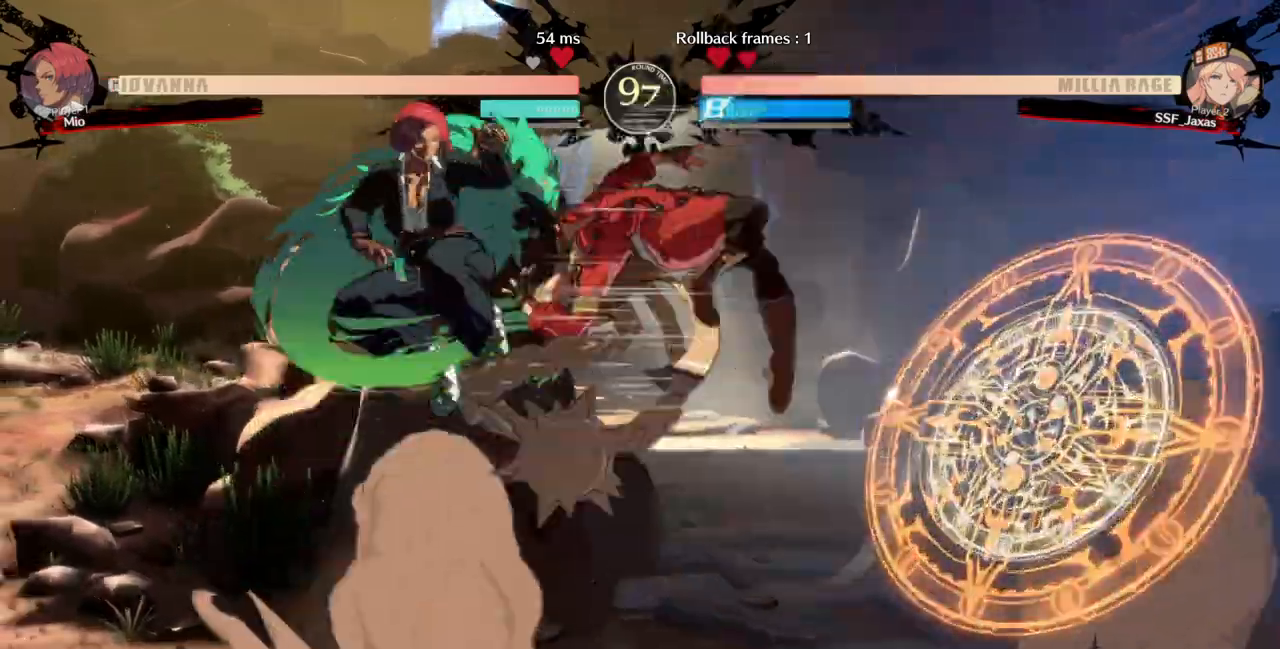
{"dt_ms": 500, "buttons": ["DPAD_DOWN", "DPAD_RIGHT"], "events": [[133, "R1", "up"], [500, "DPAD_DOWN", "down"]]}